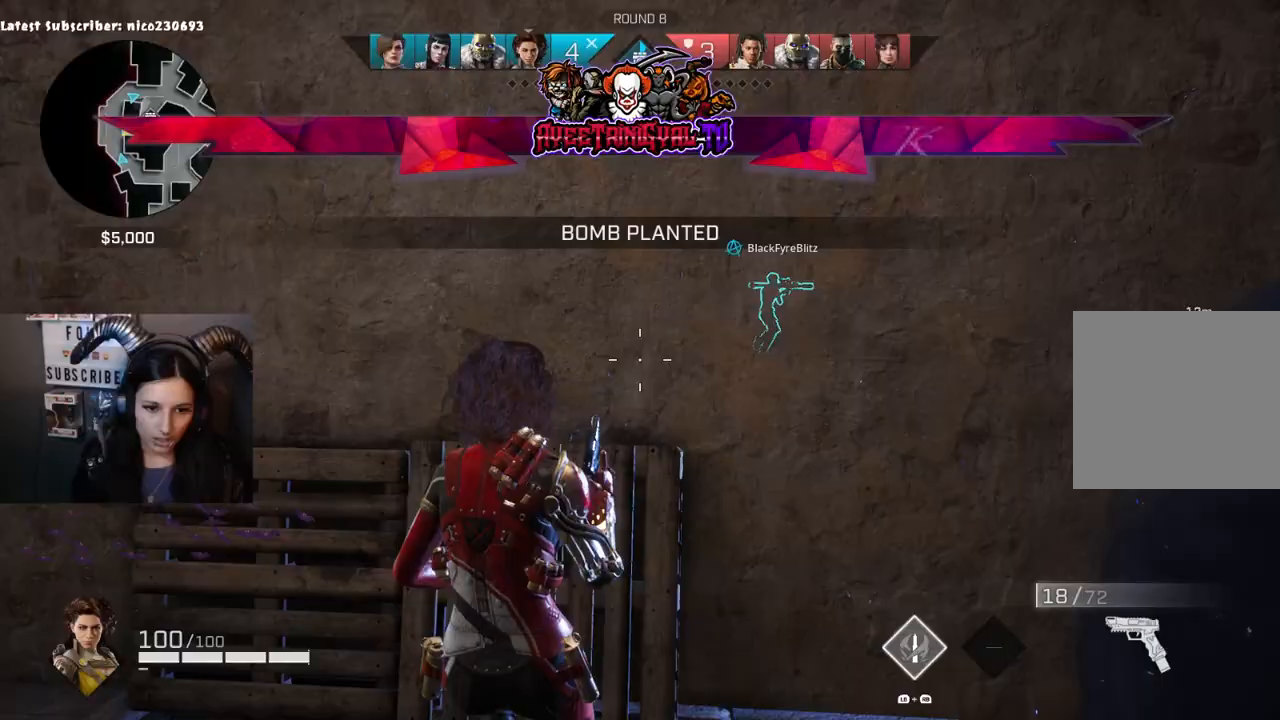
Gameplay with a controller (Xbox layout); each line is a JSON object with the inputs held at the frame after it (dt_ms = milliseconds from this image to that frame). "events" lists button and stick changes between this image and that frame as [ms after this image, input, new state], when the widget could be followed in between.
{"dt_ms": 500, "buttons": [], "left_stick": "left", "right_stick": "right", "events": [[267, "right_stick", "left"], [400, "right_stick", "right"]]}
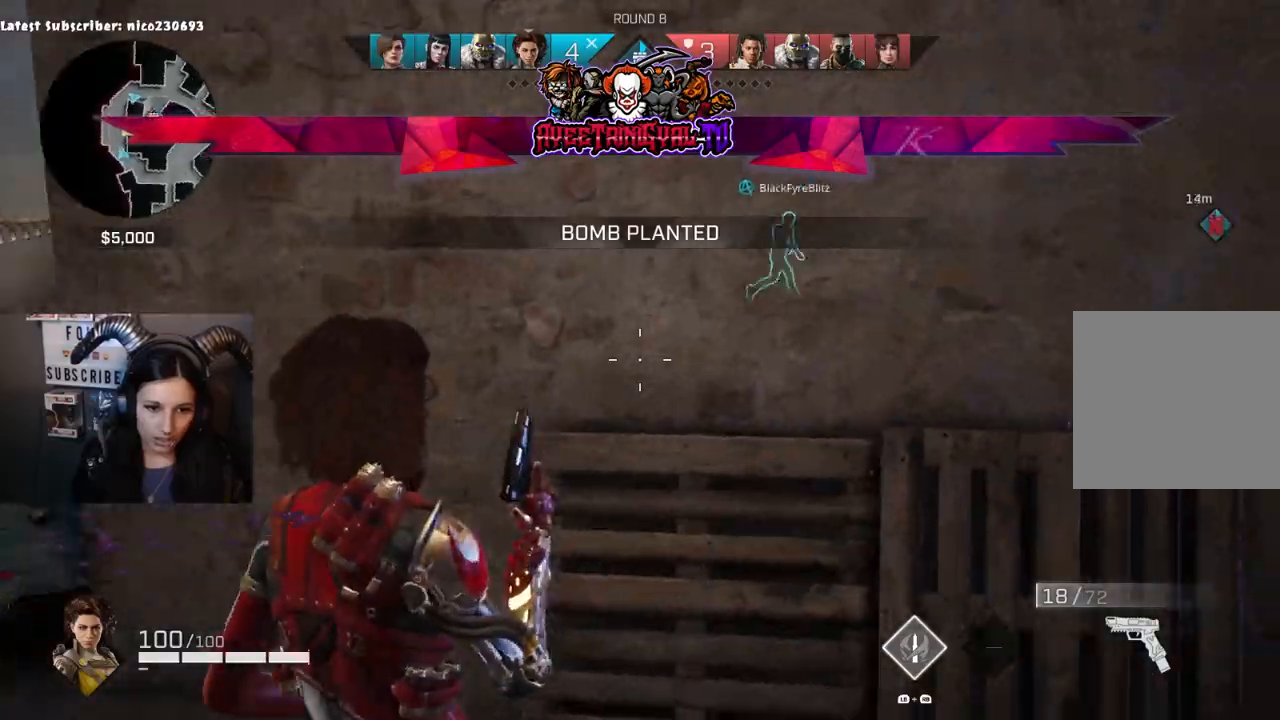
{"dt_ms": 500, "buttons": [], "left_stick": "up-right", "right_stick": "up-left", "events": [[300, "left_stick", "center"], [467, "left_stick", "up-right"], [467, "right_stick", "up-left"]]}
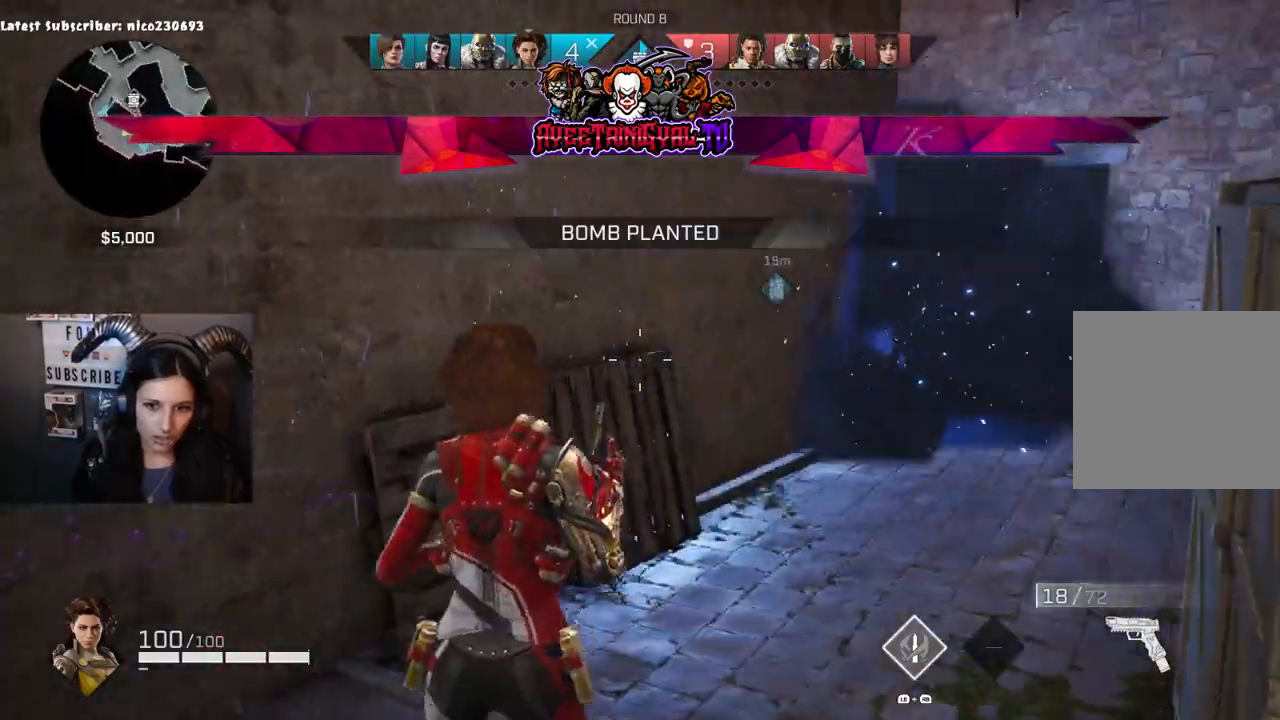
{"dt_ms": 500, "buttons": [], "left_stick": "up-right", "right_stick": "left", "events": [[33, "right_stick", "center"], [267, "right_stick", "right"], [467, "right_stick", "left"]]}
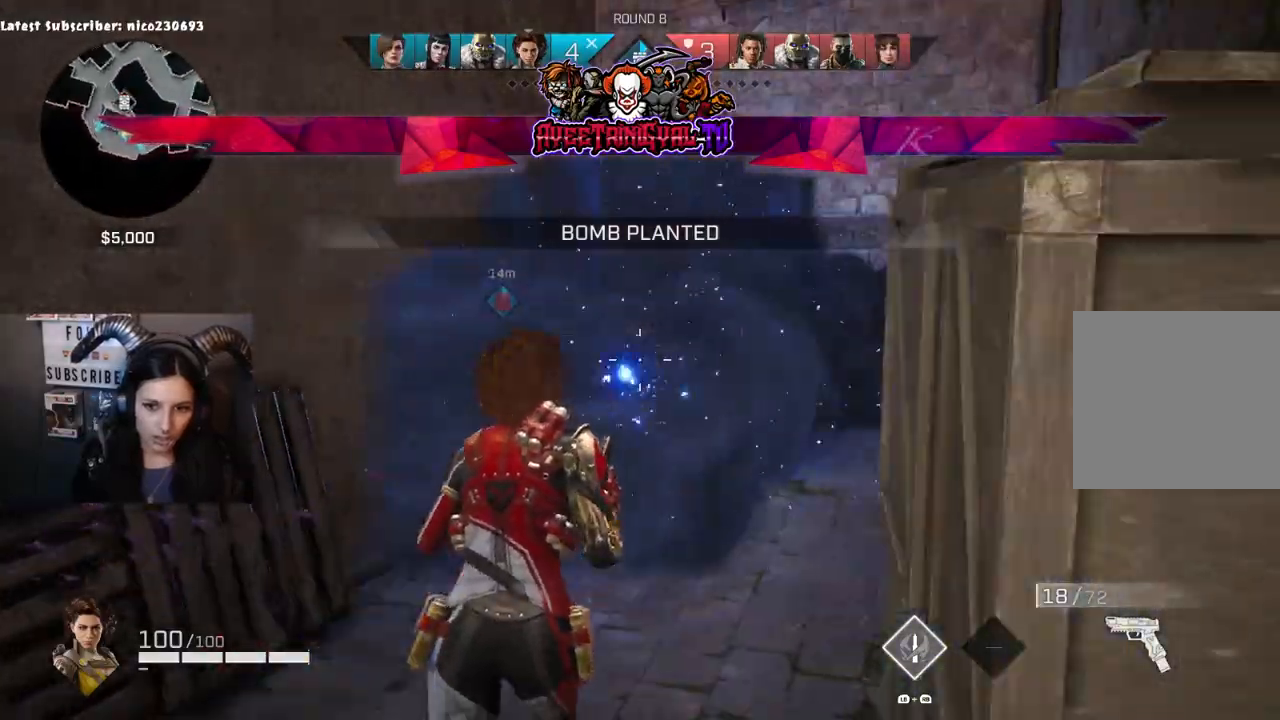
{"dt_ms": 500, "buttons": [], "left_stick": "center", "right_stick": "right", "events": [[133, "left_stick", "right"], [167, "right_stick", "center"], [233, "right_stick", "right"], [333, "left_stick", "center"], [367, "right_stick", "center"], [467, "right_stick", "right"]]}
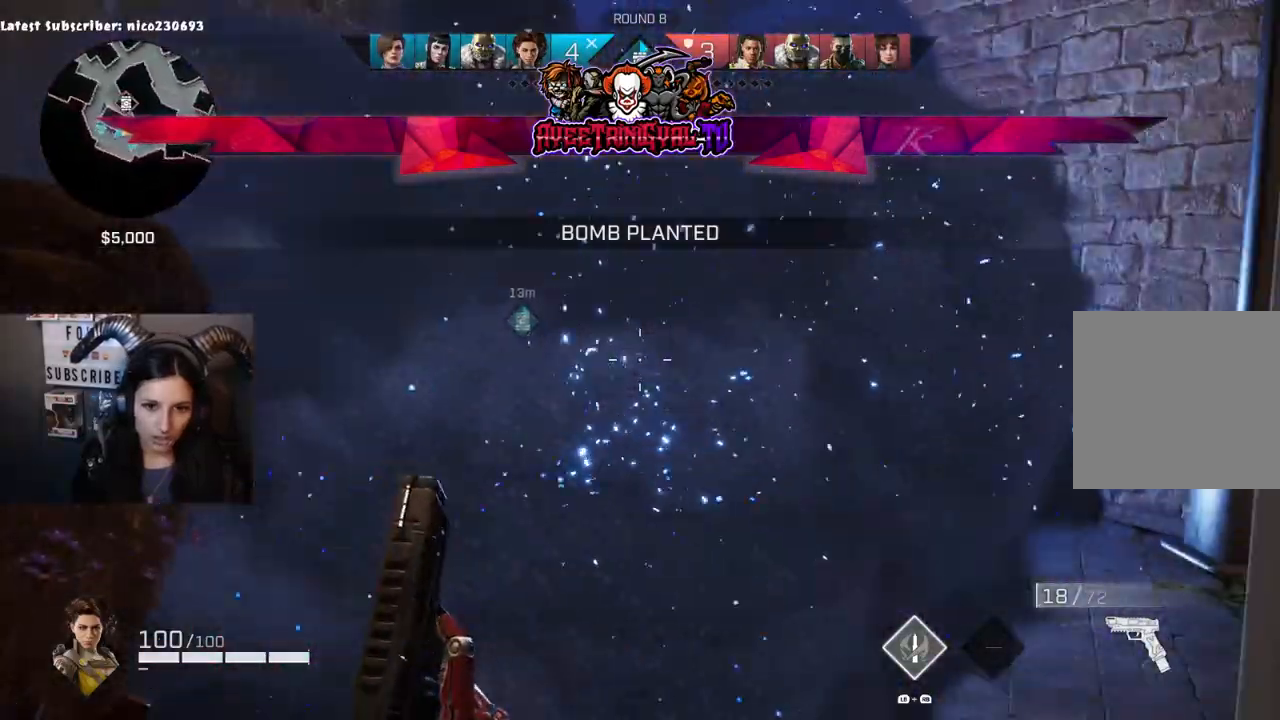
{"dt_ms": 500, "buttons": [], "left_stick": "down-left", "right_stick": "center", "events": [[67, "left_stick", "down-left"], [67, "right_stick", "center"], [167, "left_stick", "center"], [300, "left_stick", "right"], [433, "left_stick", "down"], [500, "left_stick", "down-left"]]}
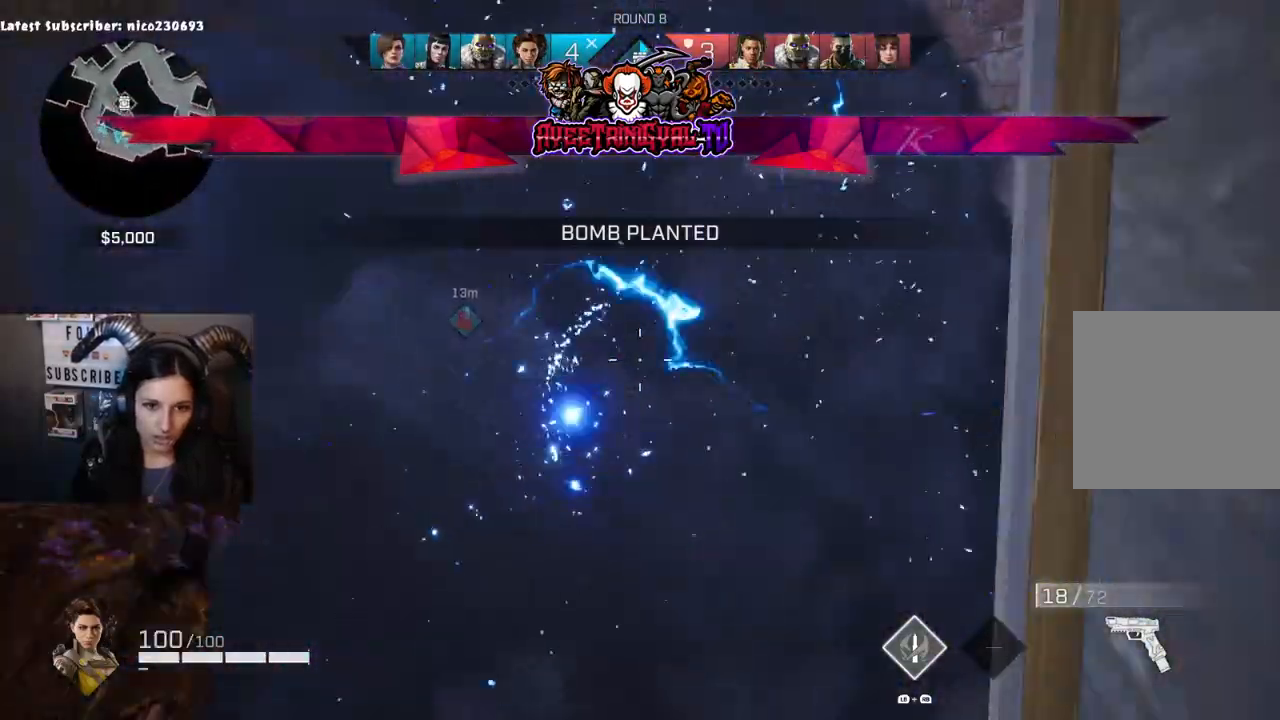
{"dt_ms": 500, "buttons": [], "left_stick": "down-right", "right_stick": "right", "events": [[33, "right_stick", "up-left"], [167, "right_stick", "up-right"], [233, "right_stick", "right"], [500, "left_stick", "down-right"]]}
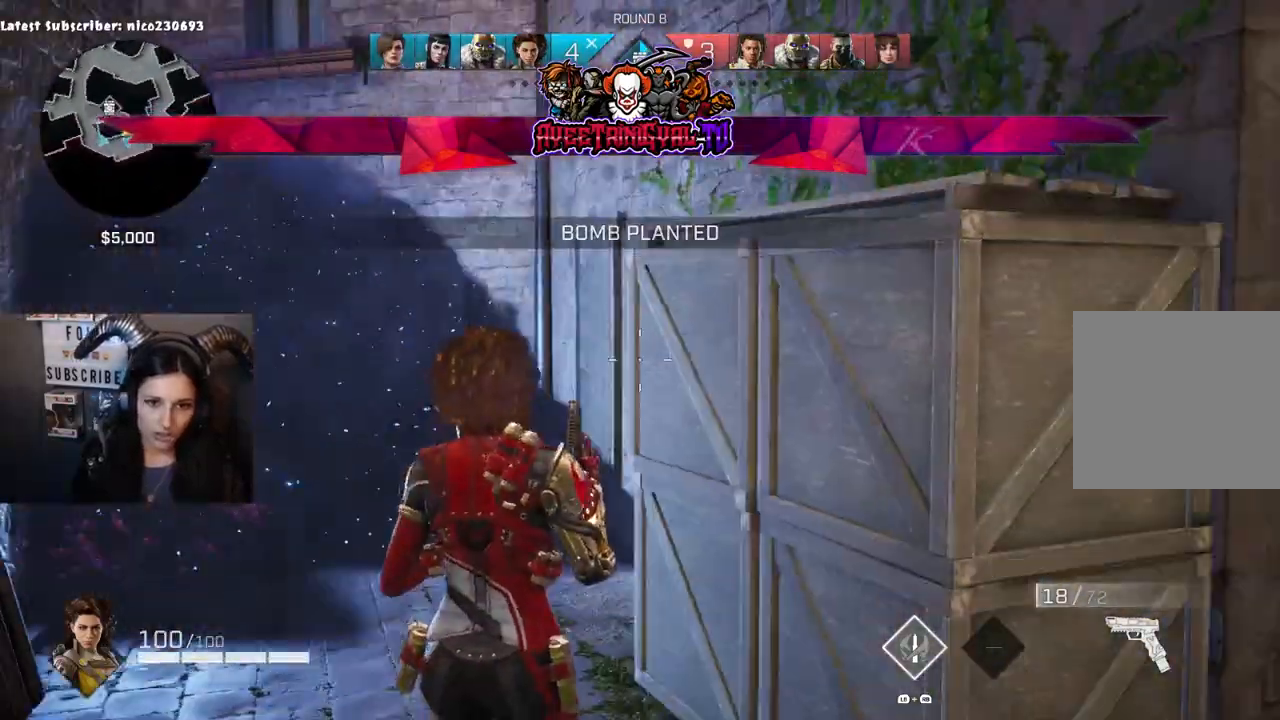
{"dt_ms": 500, "buttons": ["A"], "left_stick": "up", "right_stick": "center", "events": [[100, "left_stick", "right"], [167, "right_stick", "center"], [200, "left_stick", "up-right"], [367, "A", "down"], [433, "left_stick", "up"]]}
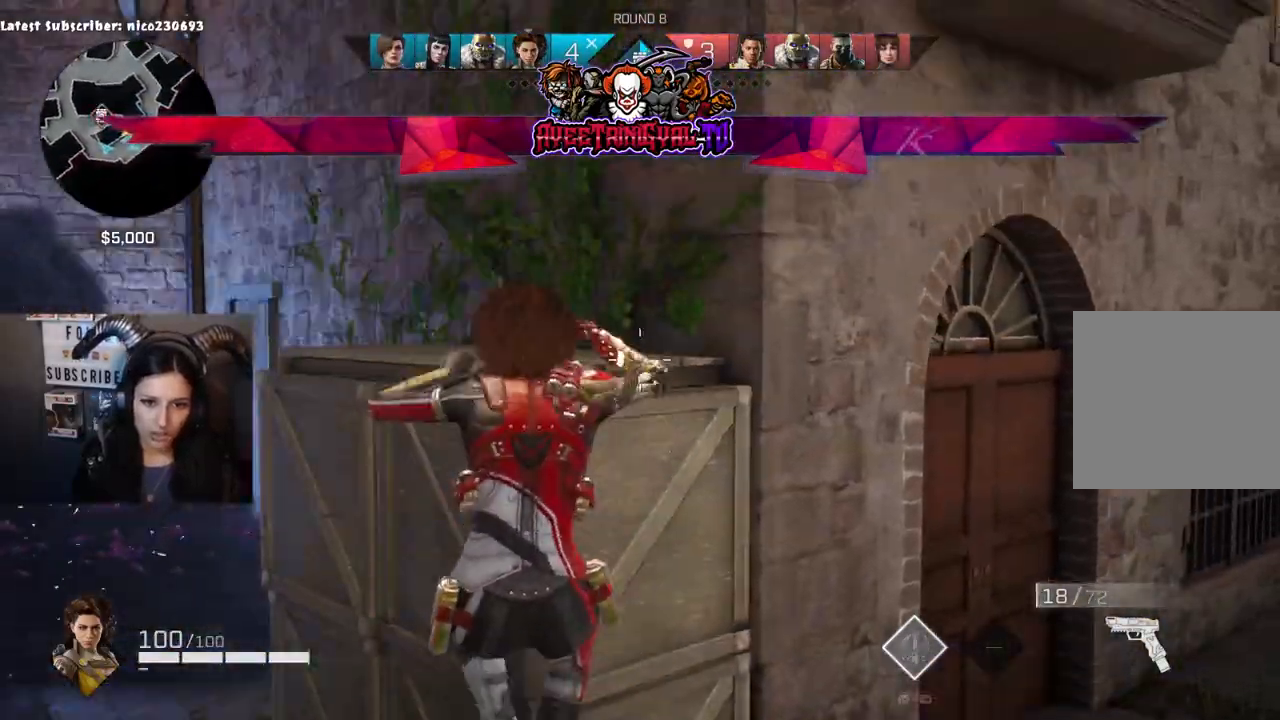
{"dt_ms": 500, "buttons": [], "left_stick": "up-right", "right_stick": "down-left", "events": [[33, "A", "up"], [200, "right_stick", "up-left"], [267, "right_stick", "down-left"], [333, "left_stick", "up-right"]]}
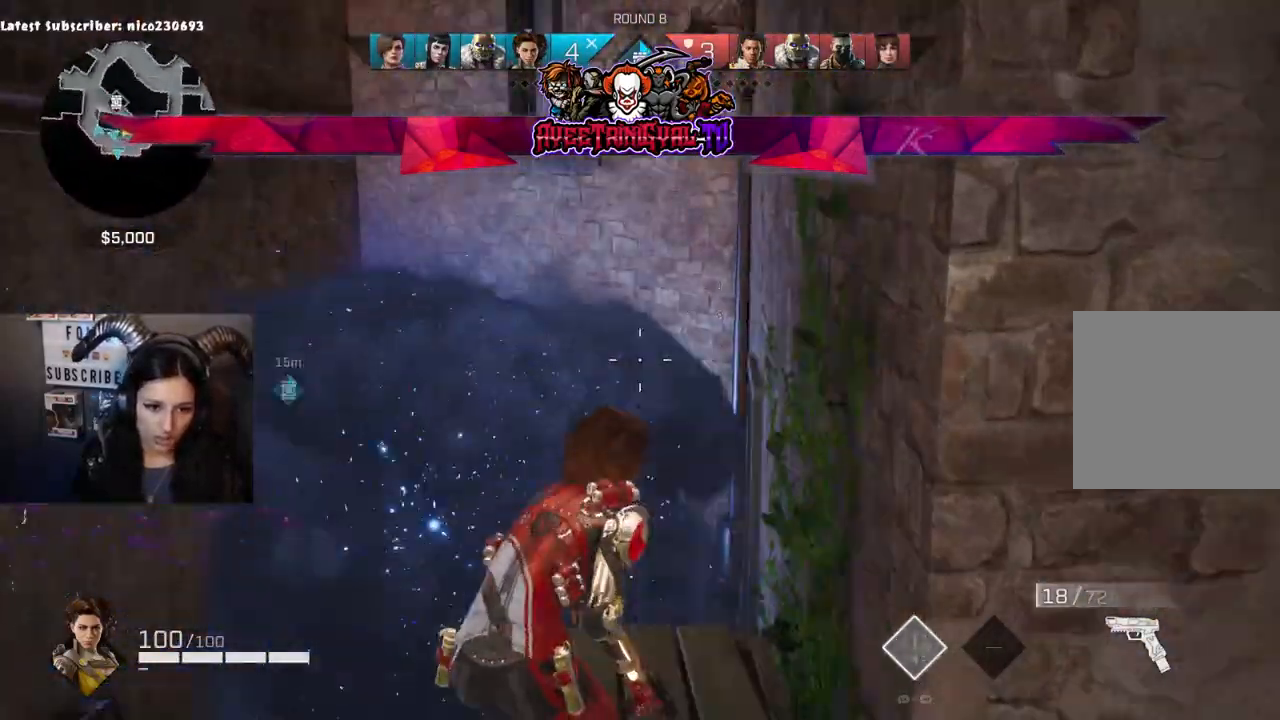
{"dt_ms": 500, "buttons": [], "left_stick": "center", "right_stick": "left", "events": [[100, "right_stick", "center"], [367, "right_stick", "left"], [467, "left_stick", "center"]]}
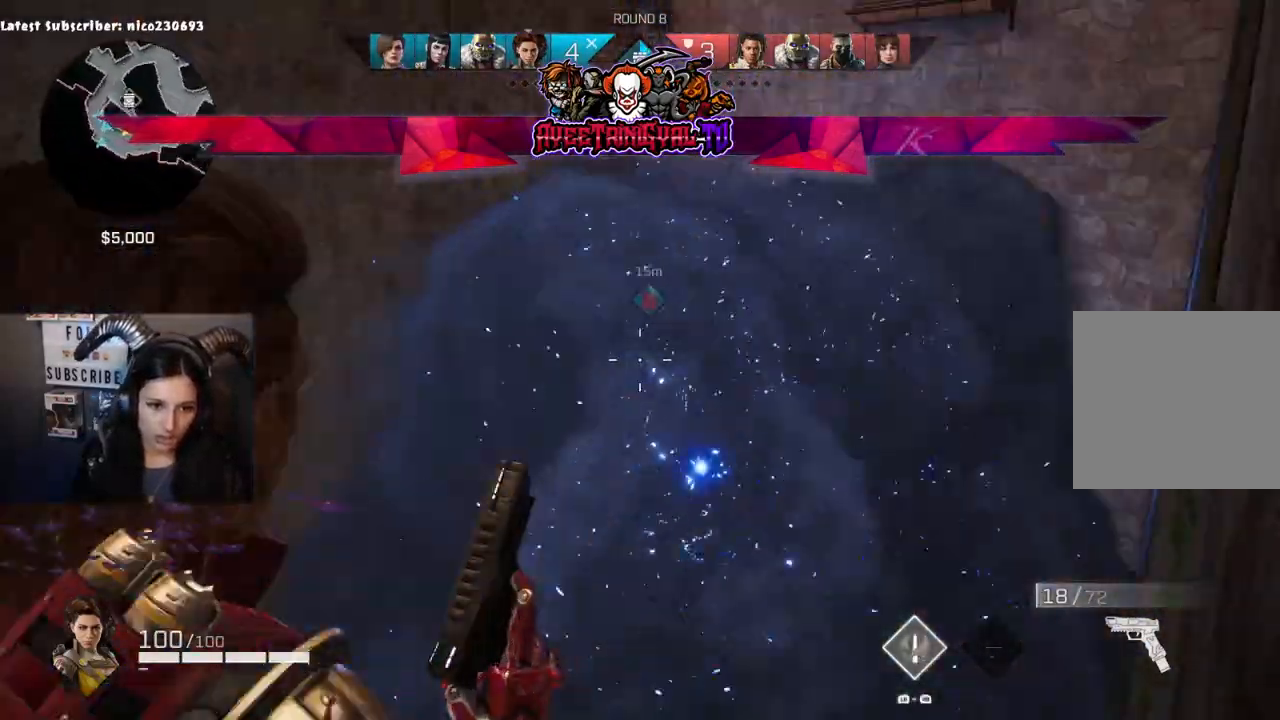
{"dt_ms": 500, "buttons": [], "left_stick": "right", "right_stick": "right"}
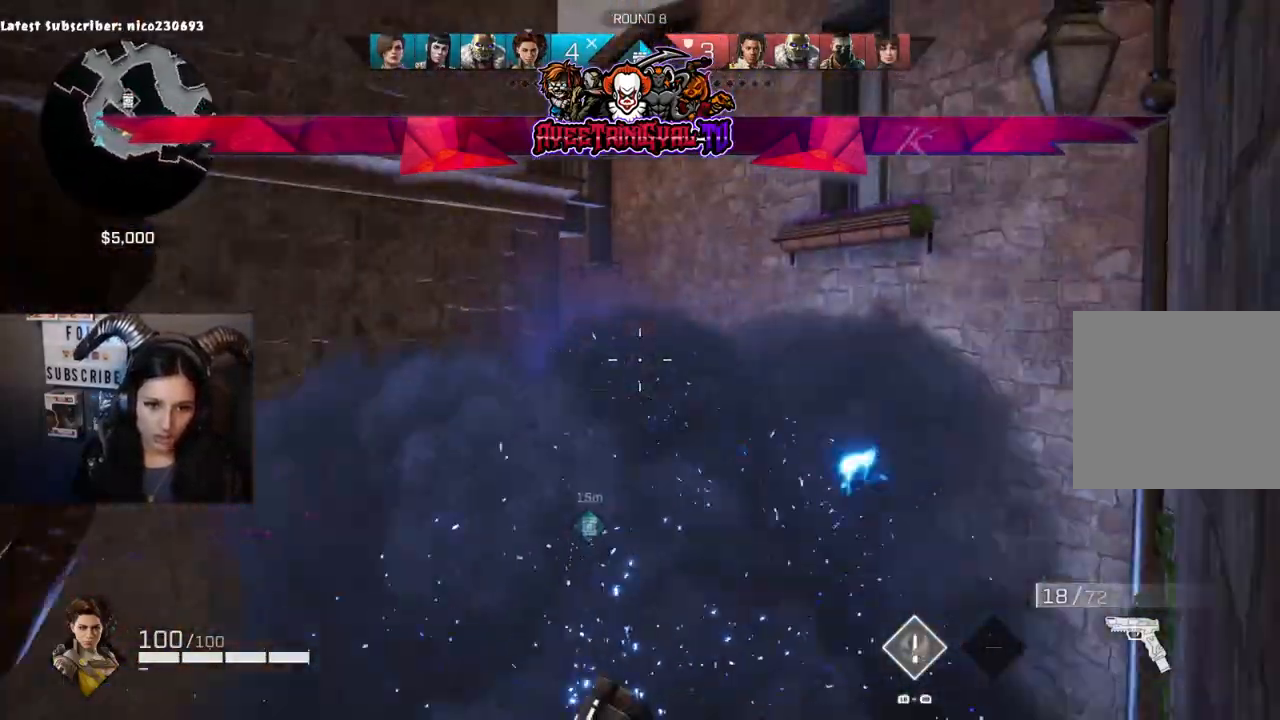
{"dt_ms": 500, "buttons": [], "left_stick": "center", "right_stick": "down-right", "events": [[33, "right_stick", "down-right"], [133, "left_stick", "center"], [133, "right_stick", "left"], [367, "right_stick", "right"], [433, "right_stick", "down-right"]]}
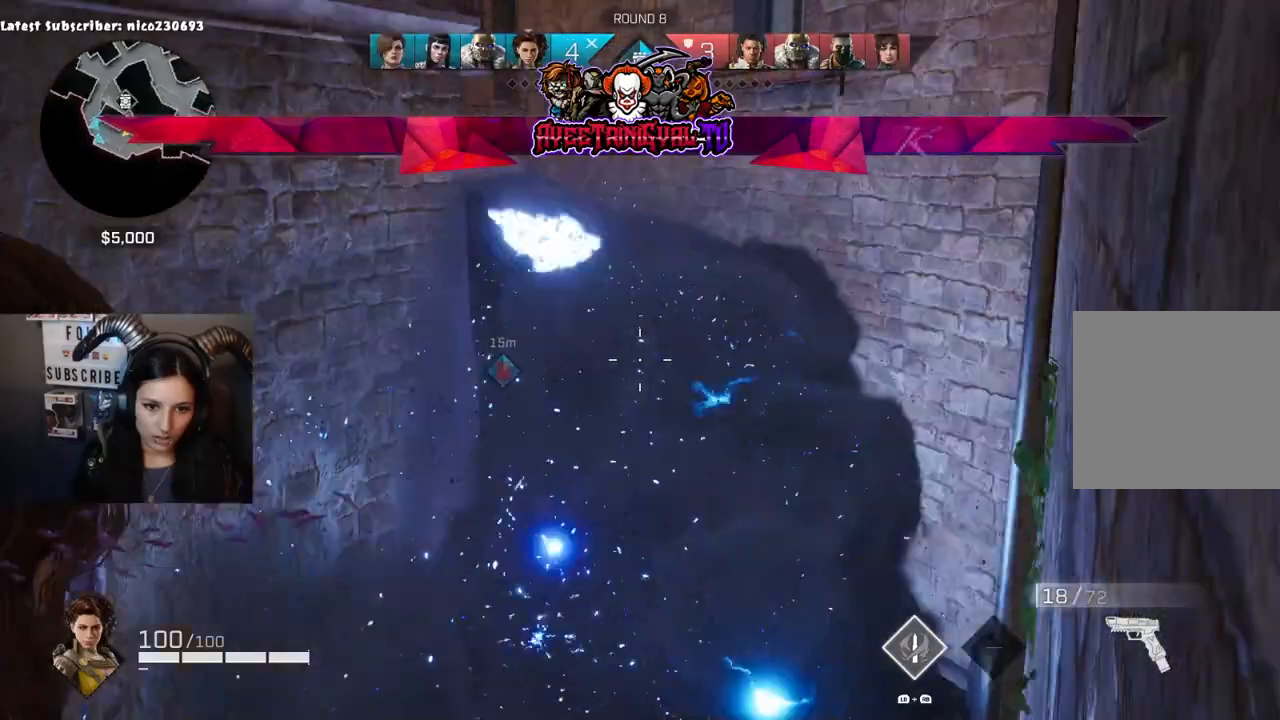
{"dt_ms": 500, "buttons": [], "left_stick": "center", "right_stick": "center", "events": [[67, "right_stick", "center"], [133, "right_stick", "left"], [367, "right_stick", "center"]]}
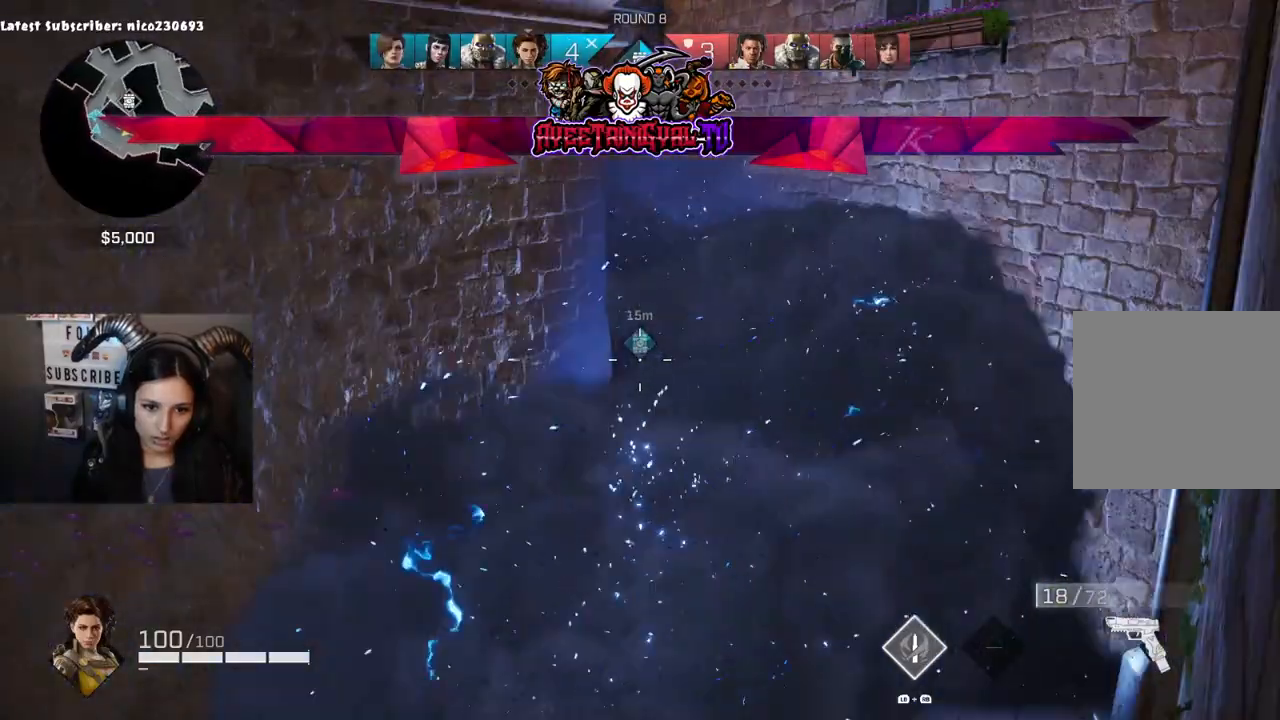
{"dt_ms": 500, "buttons": [], "left_stick": "center", "right_stick": "right", "events": [[433, "right_stick", "right"]]}
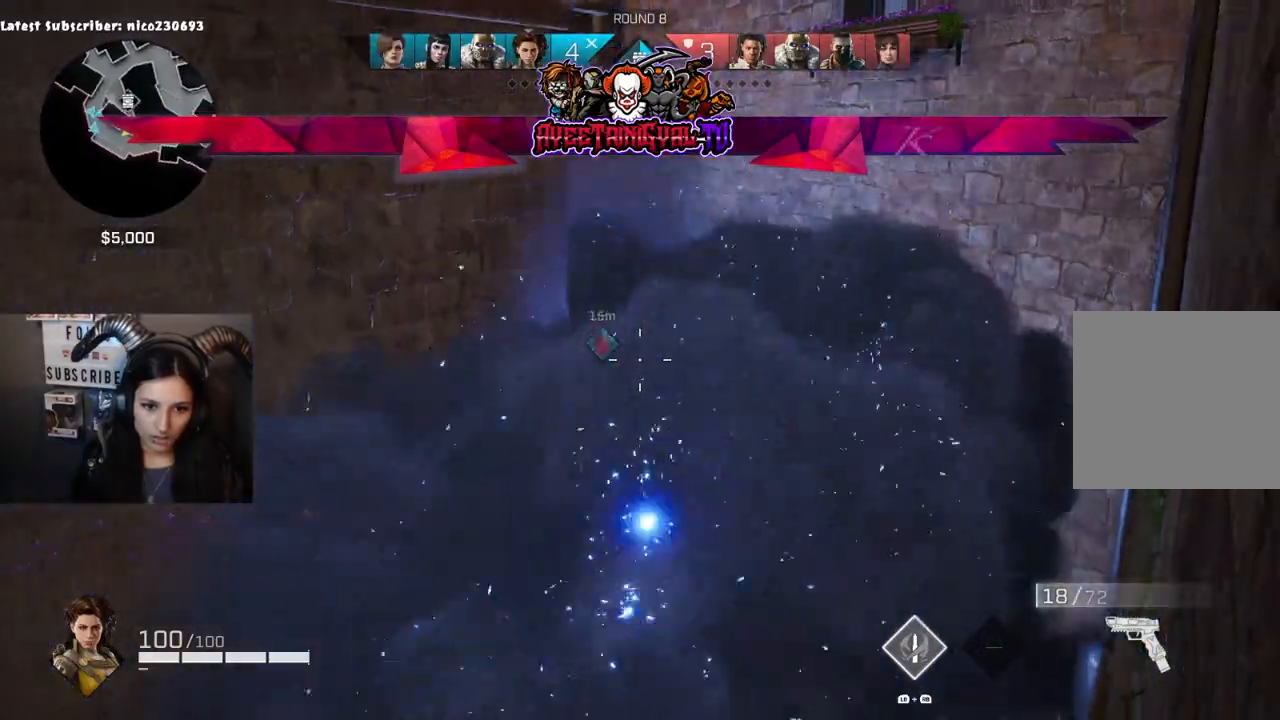
{"dt_ms": 500, "buttons": [], "left_stick": "center", "right_stick": "center", "events": [[33, "left_stick", "right"], [33, "right_stick", "center"], [133, "left_stick", "center"], [233, "right_stick", "left"], [433, "right_stick", "center"]]}
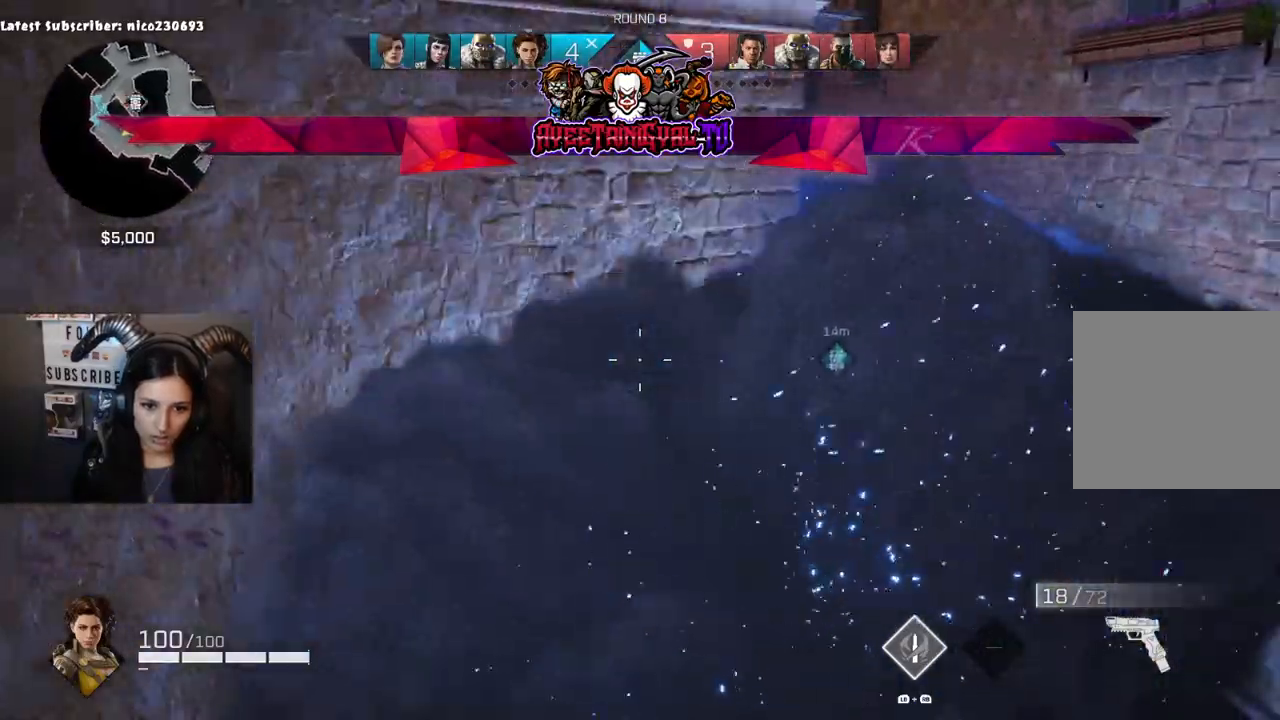
{"dt_ms": 500, "buttons": ["L2"], "left_stick": "center", "right_stick": "left", "events": [[33, "right_stick", "right"], [200, "right_stick", "center"], [500, "L2", "down"], [500, "right_stick", "left"]]}
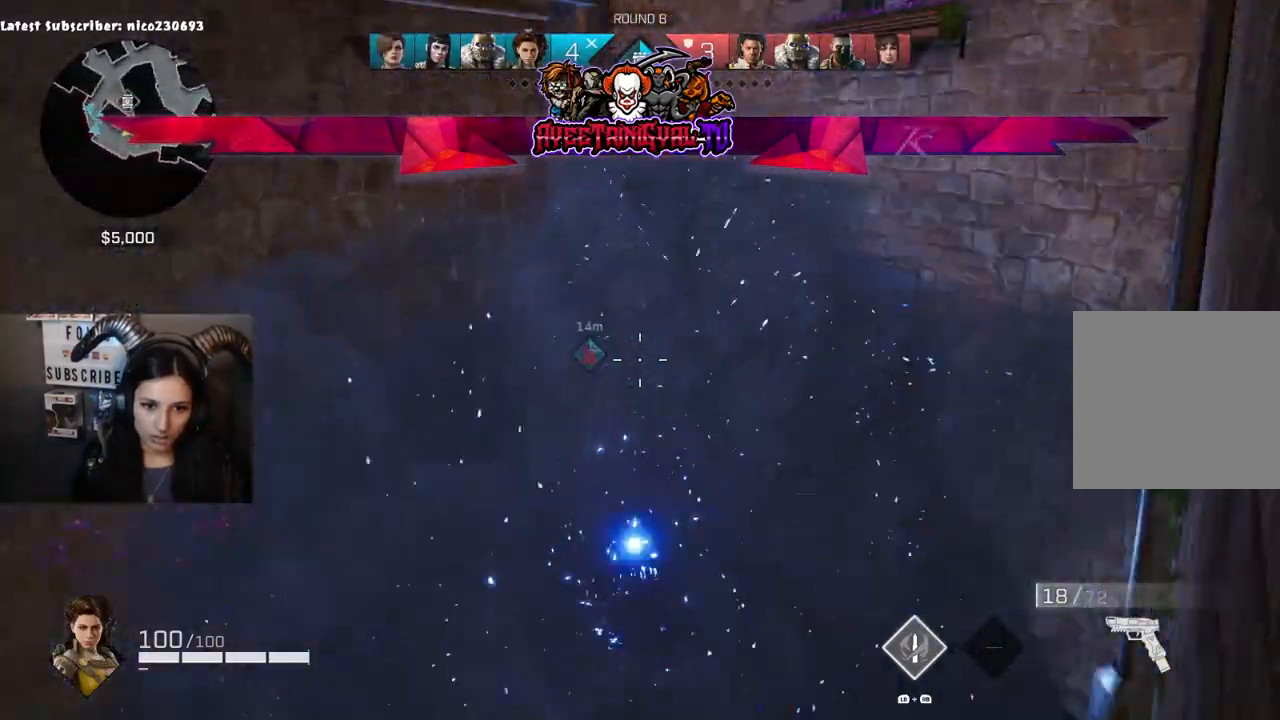
{"dt_ms": 1000, "buttons": [], "left_stick": "center", "right_stick": "down-left"}
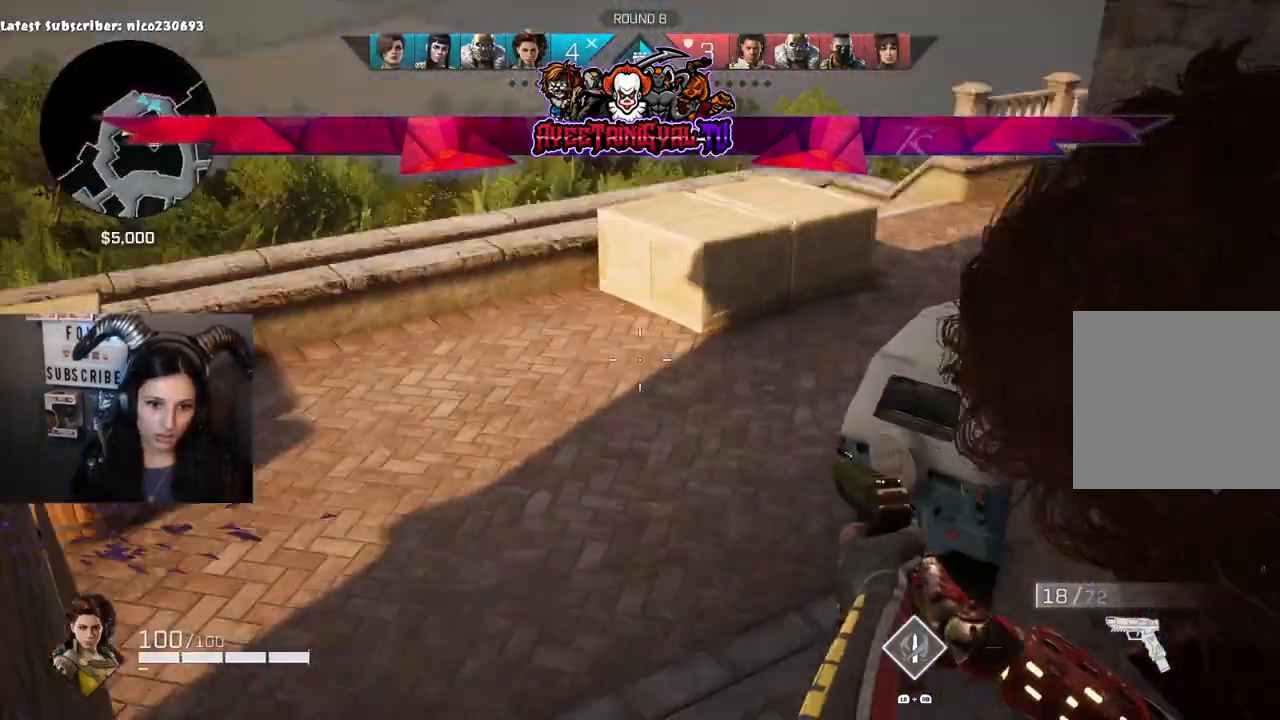
{"dt_ms": 500, "buttons": [], "left_stick": "center", "right_stick": "right", "events": [[67, "right_stick", "center"], [133, "right_stick", "left"], [233, "right_stick", "up"], [333, "right_stick", "right"]]}
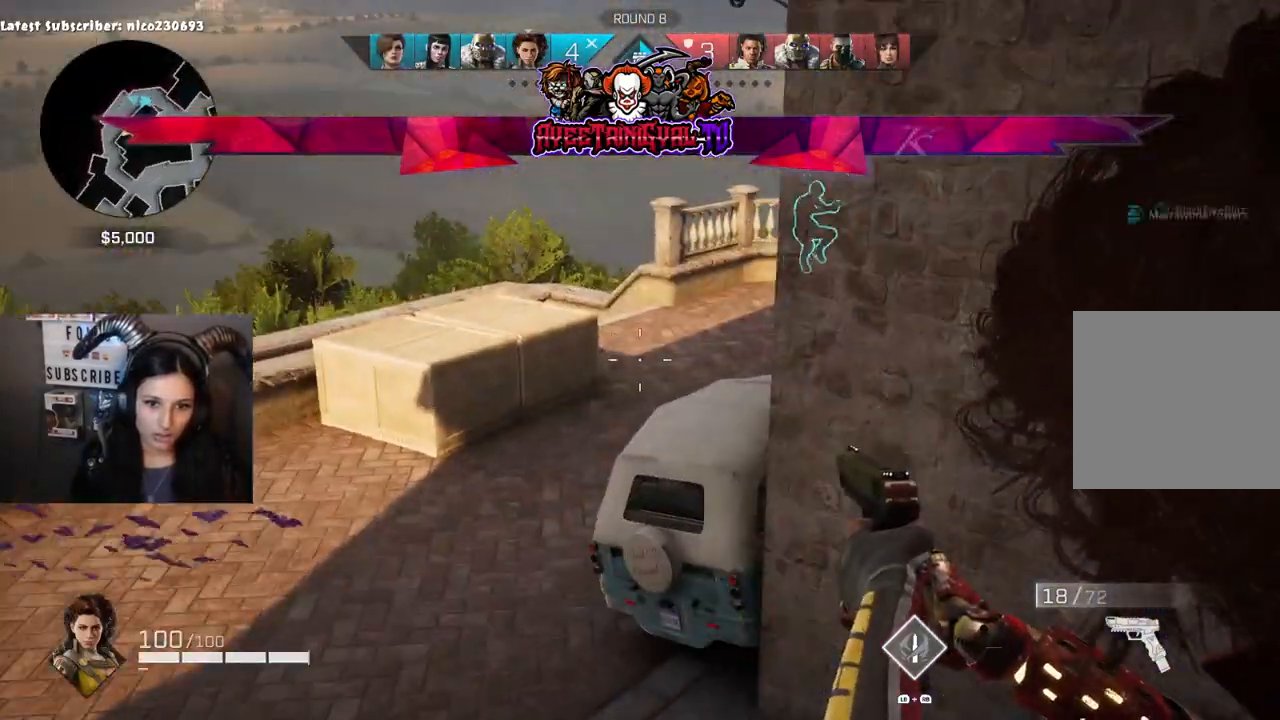
{"dt_ms": 500, "buttons": [], "left_stick": "center", "right_stick": "right", "events": [[33, "right_stick", "center"], [333, "right_stick", "right"]]}
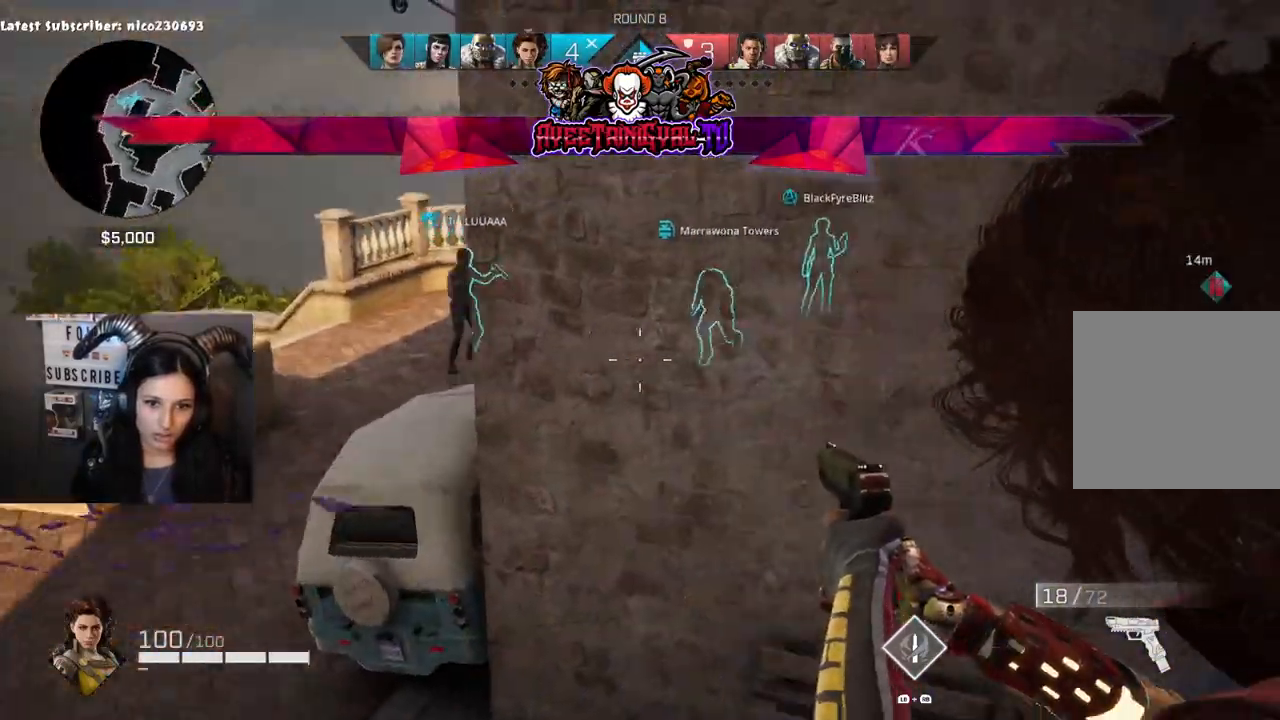
{"dt_ms": 500, "buttons": [], "left_stick": "center", "right_stick": "right", "events": [[67, "right_stick", "center"], [367, "right_stick", "right"]]}
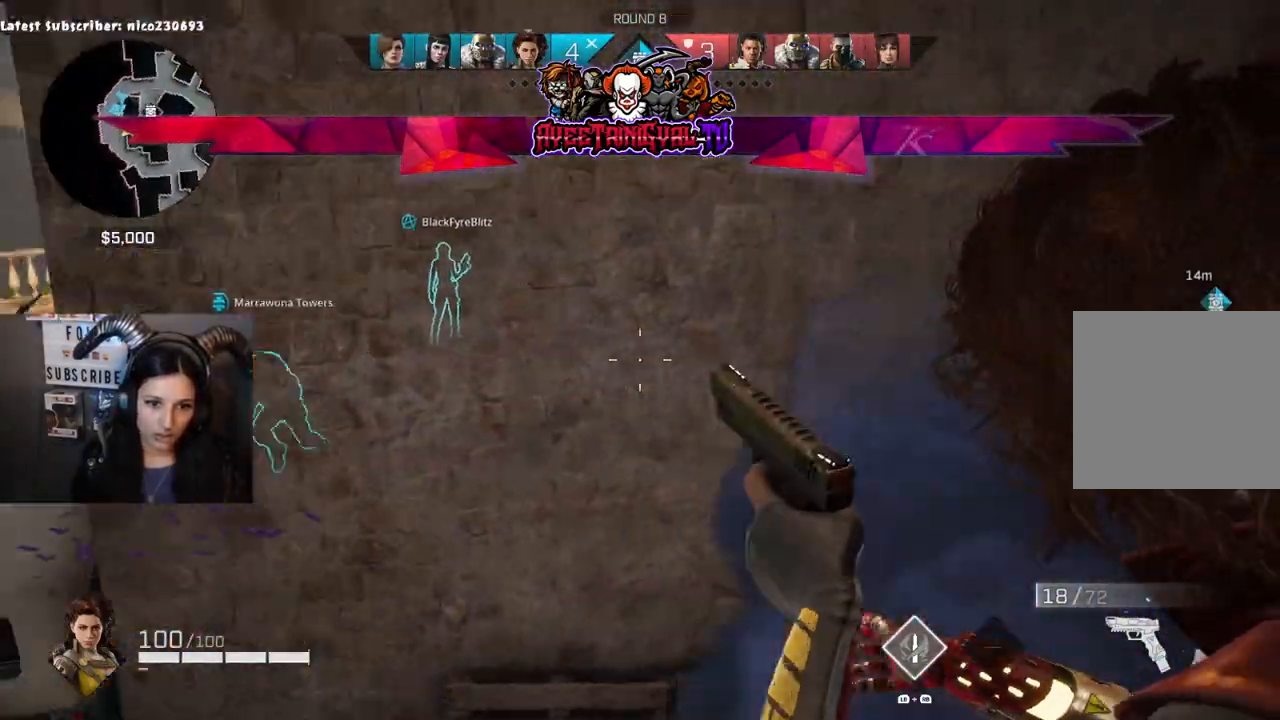
{"dt_ms": 500, "buttons": [], "left_stick": "center", "right_stick": "right", "events": [[33, "R1", "down"], [200, "R1", "up"]]}
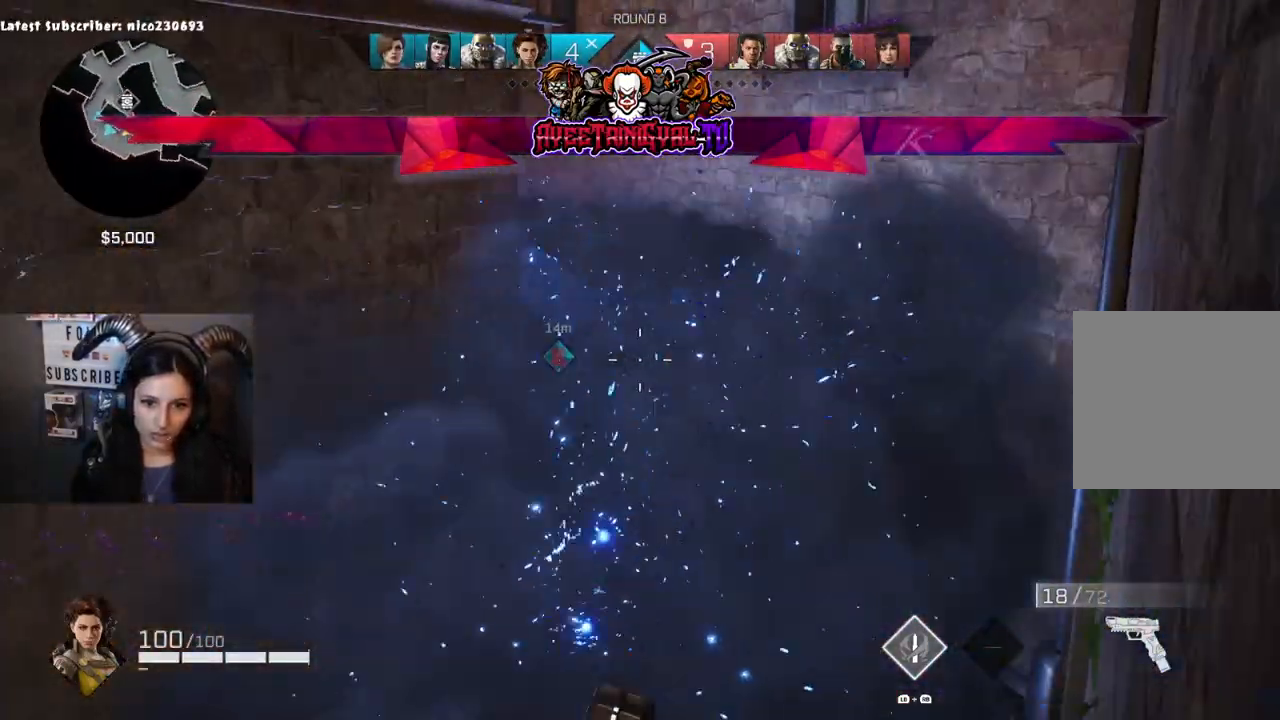
{"dt_ms": 500, "buttons": [], "left_stick": "center", "right_stick": "right", "events": [[133, "right_stick", "center"], [233, "right_stick", "left"], [367, "right_stick", "center"], [500, "right_stick", "right"]]}
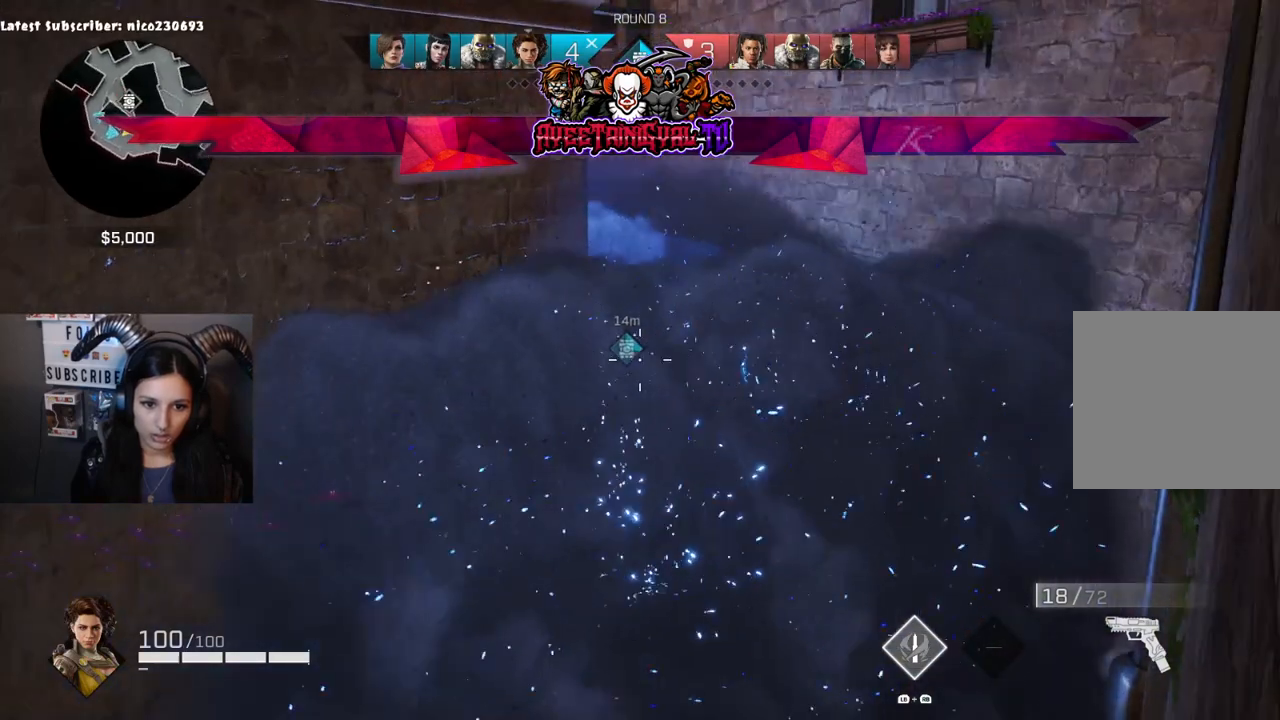
{"dt_ms": 500, "buttons": [], "left_stick": "center", "right_stick": "center", "events": [[133, "right_stick", "center"], [300, "right_stick", "left"], [367, "right_stick", "center"]]}
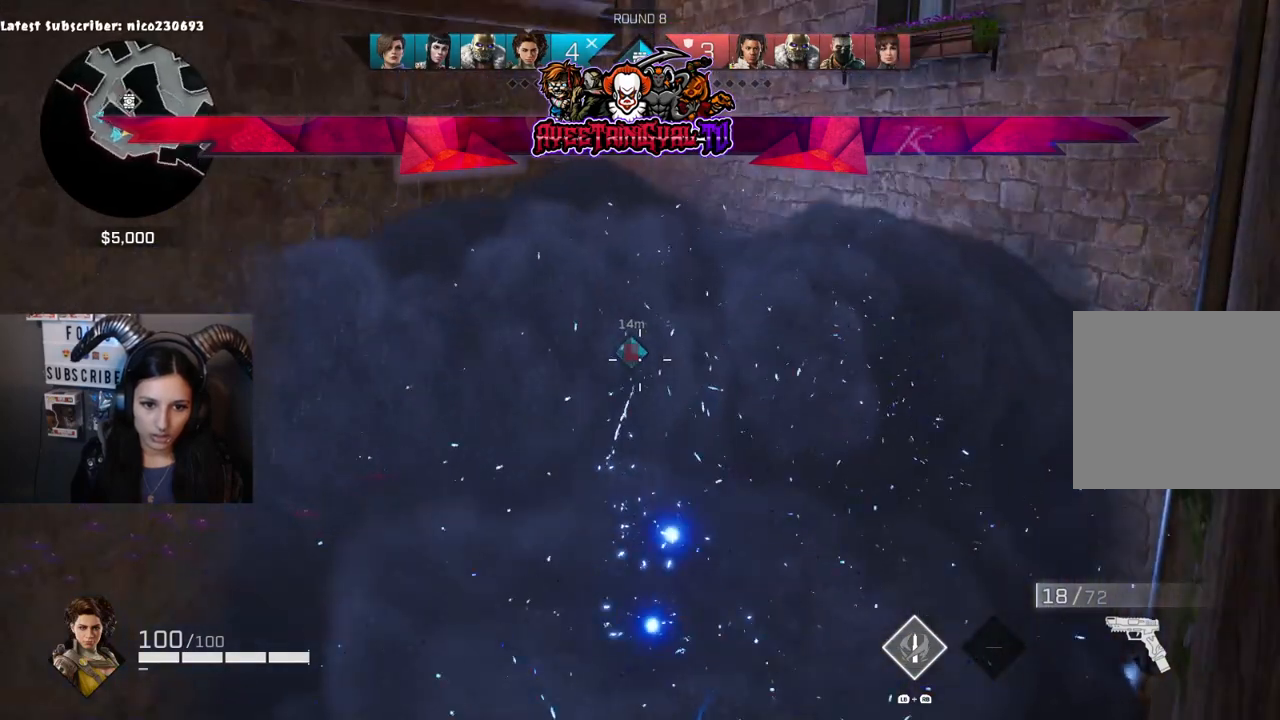
{"dt_ms": 500, "buttons": [], "left_stick": "center", "right_stick": "center", "events": []}
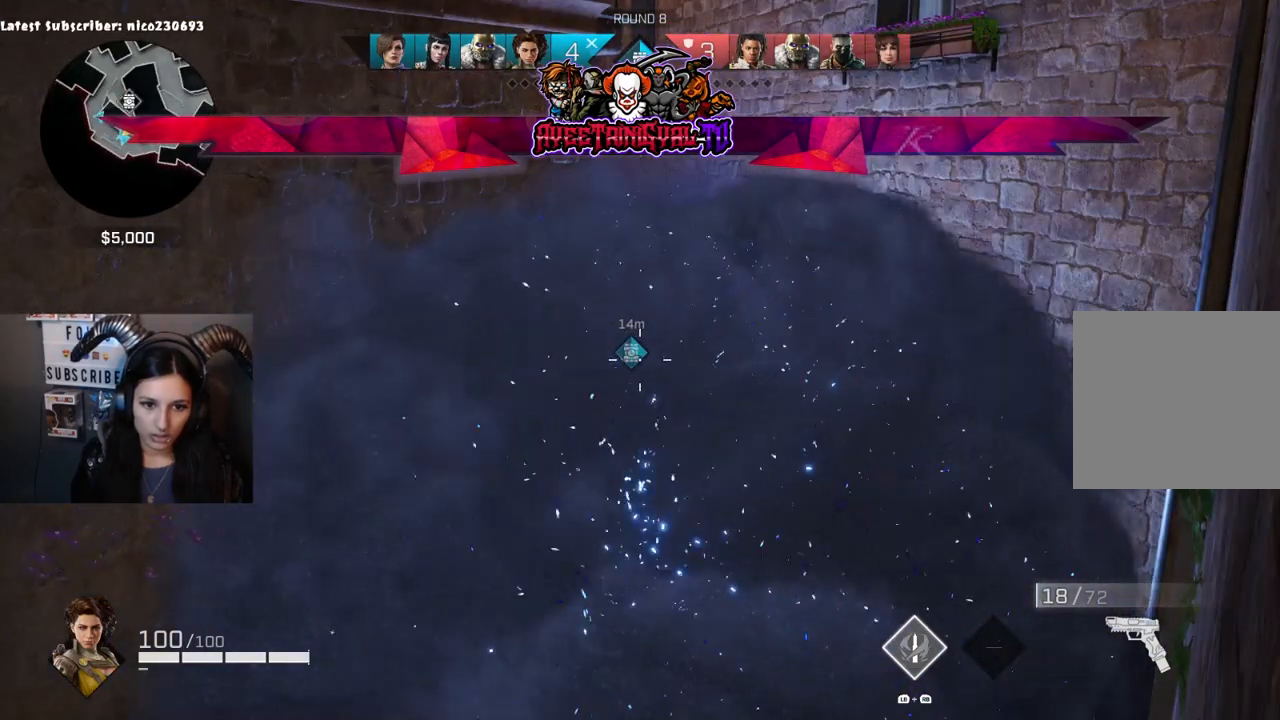
{"dt_ms": 500, "buttons": [], "left_stick": "center", "right_stick": "center", "events": []}
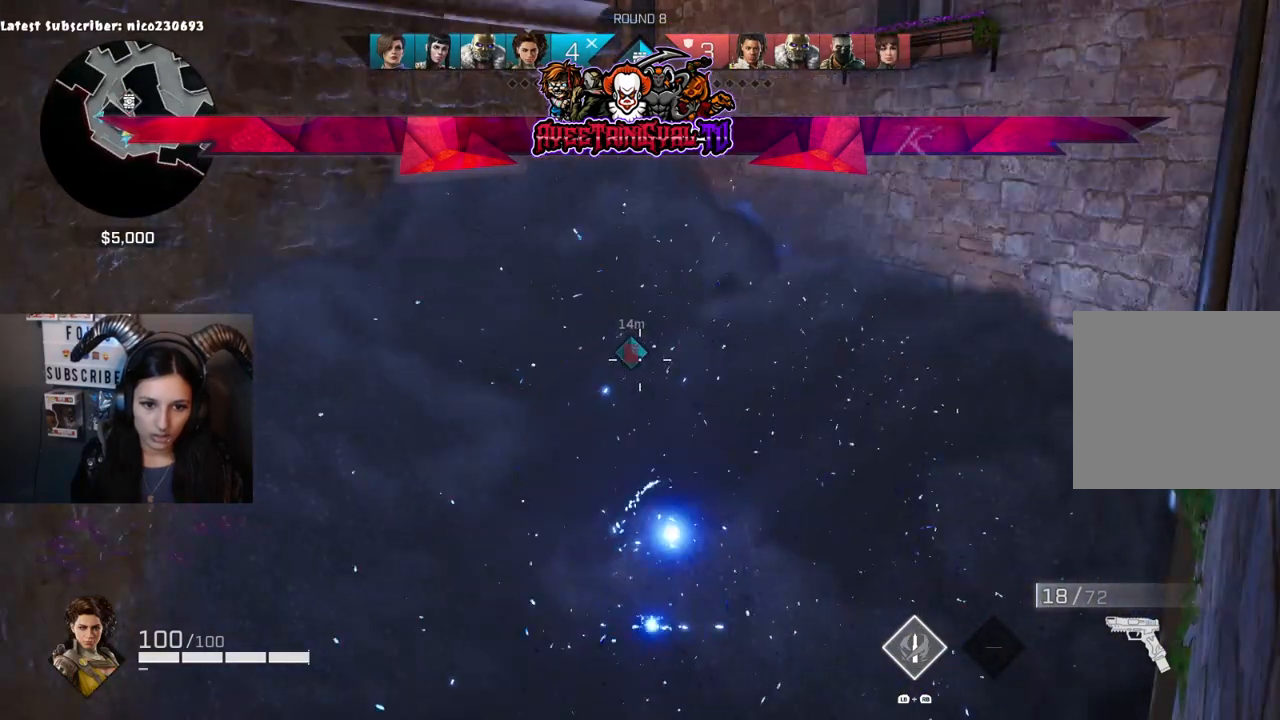
{"dt_ms": 500, "buttons": [], "left_stick": "center", "right_stick": "center", "events": []}